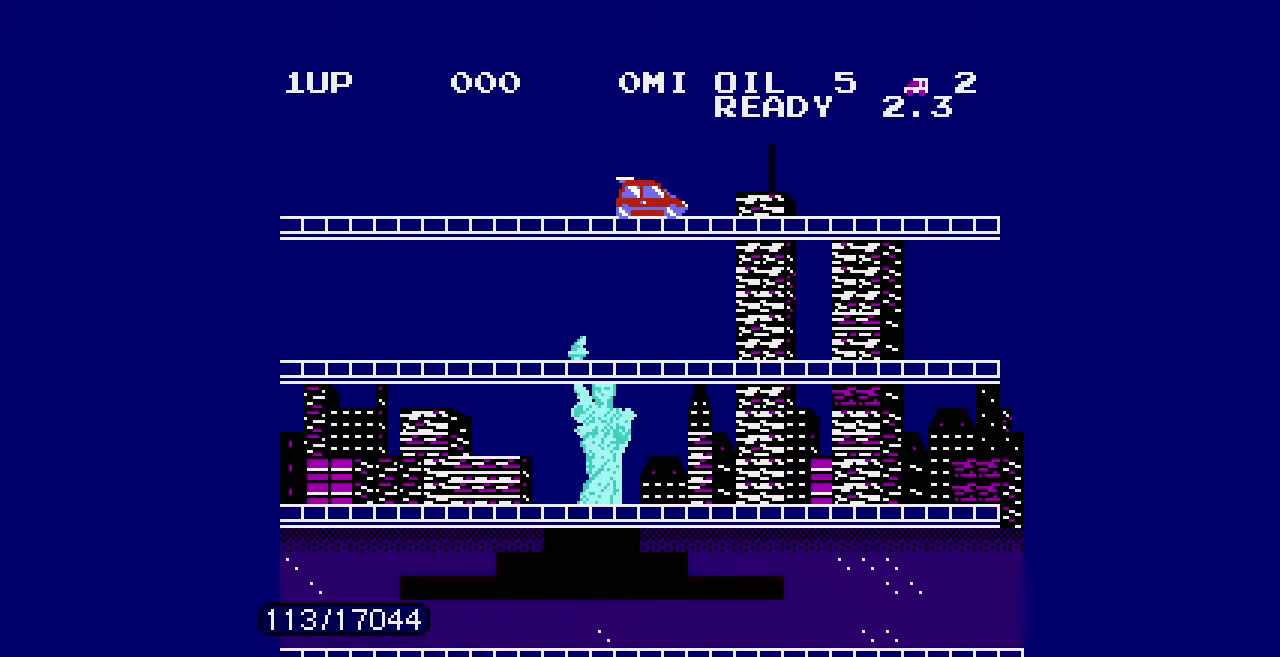
Gameplay with a controller (Nintendo layout); each line is a JSON object with the inputs held at the frame after it. "events" lists button and stick changes between this image and that frame as [ms after this image, input, new state], when the widget could be followed in between. Not read: L3 R3.
{"buttons": ["DPAD_RIGHT"], "events": []}
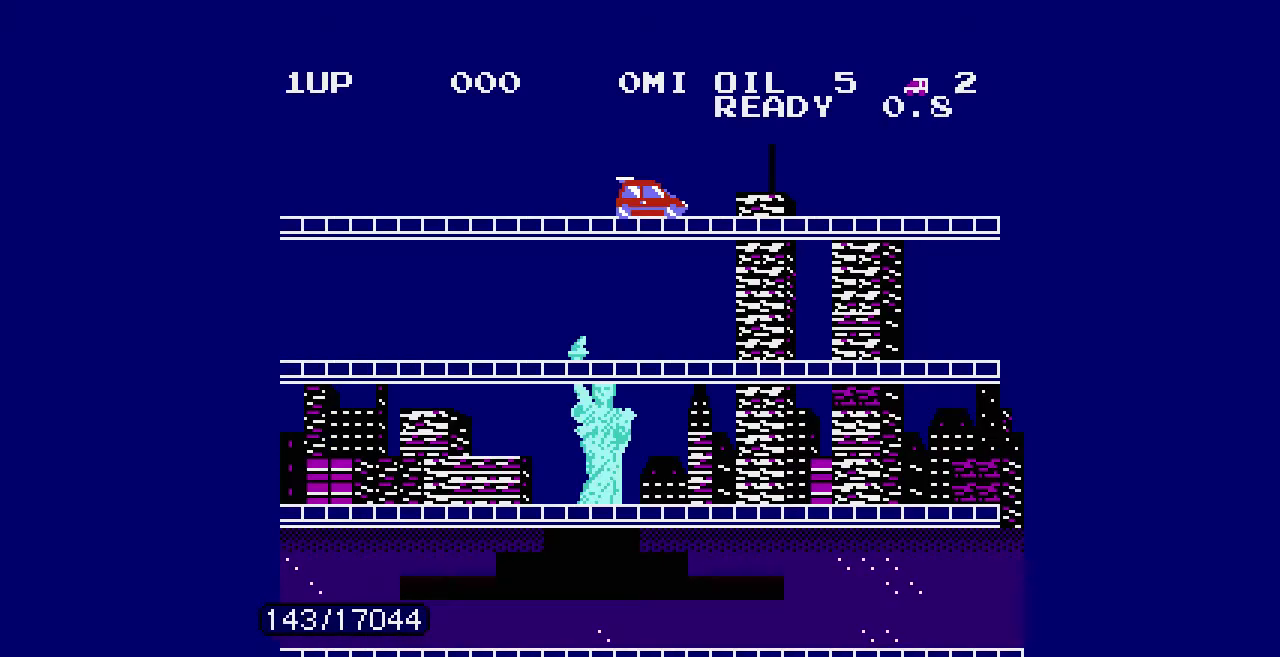
{"buttons": ["DPAD_RIGHT"], "events": []}
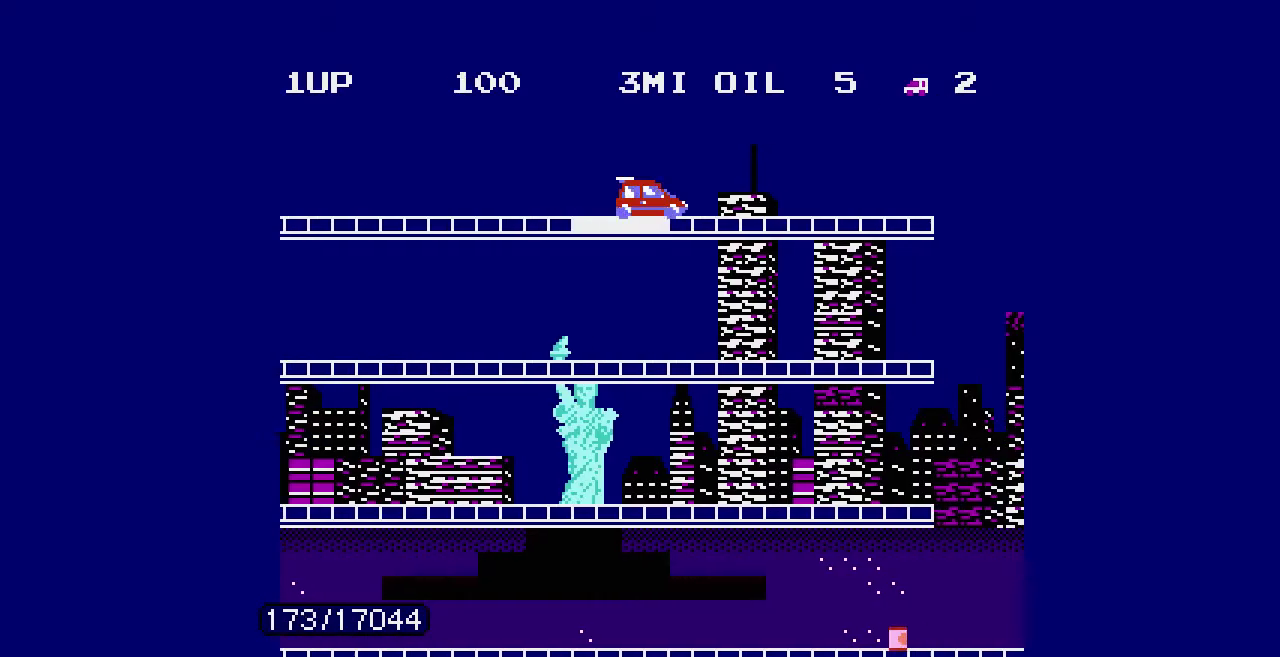
{"buttons": ["DPAD_RIGHT"], "events": []}
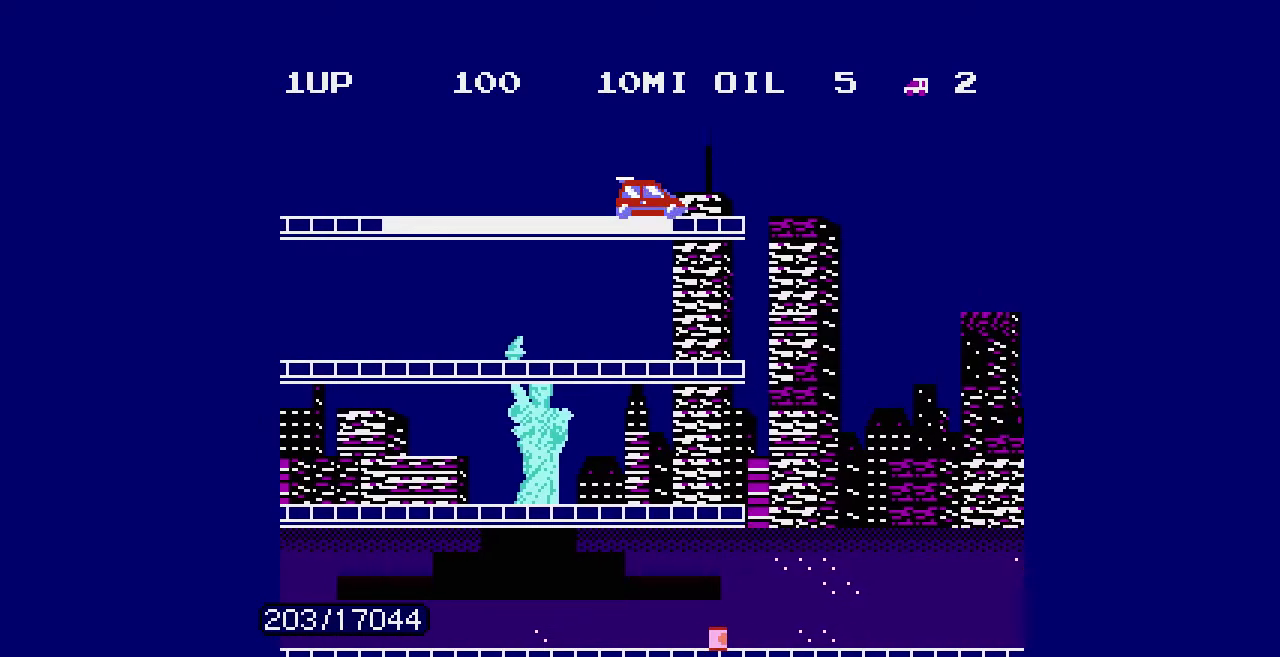
{"buttons": ["DPAD_LEFT"], "events": [[100, "DPAD_LEFT", "down"], [100, "DPAD_RIGHT", "up"]]}
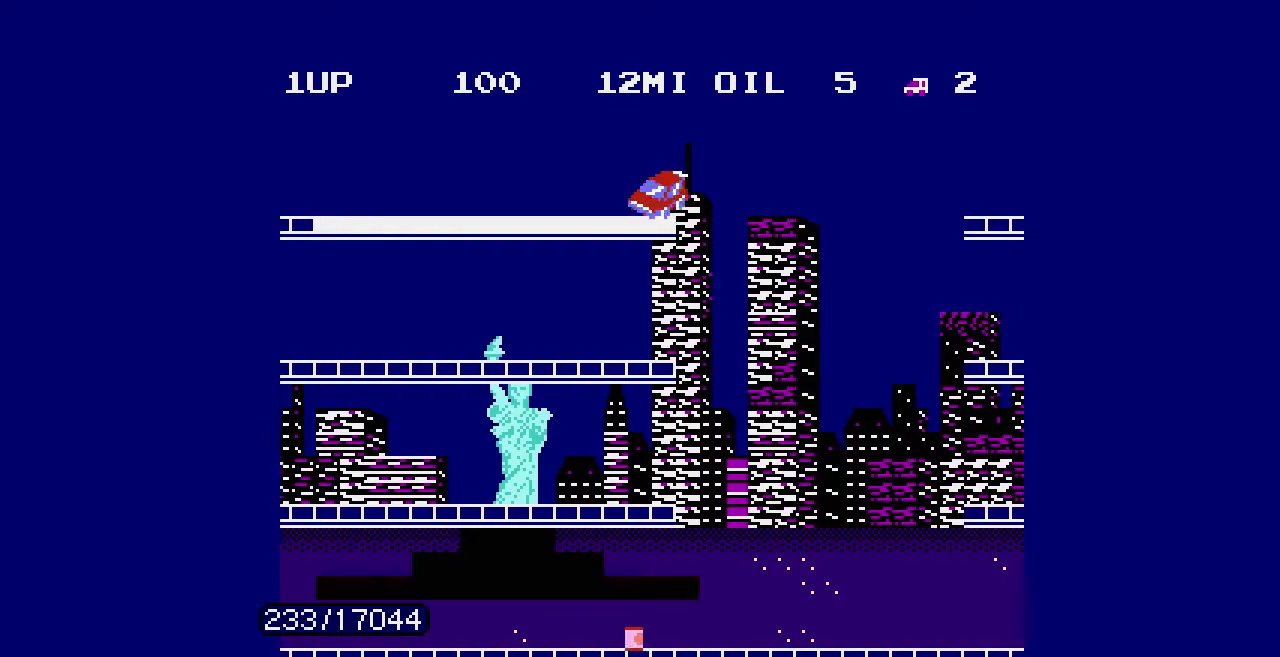
{"buttons": ["DPAD_LEFT"], "events": []}
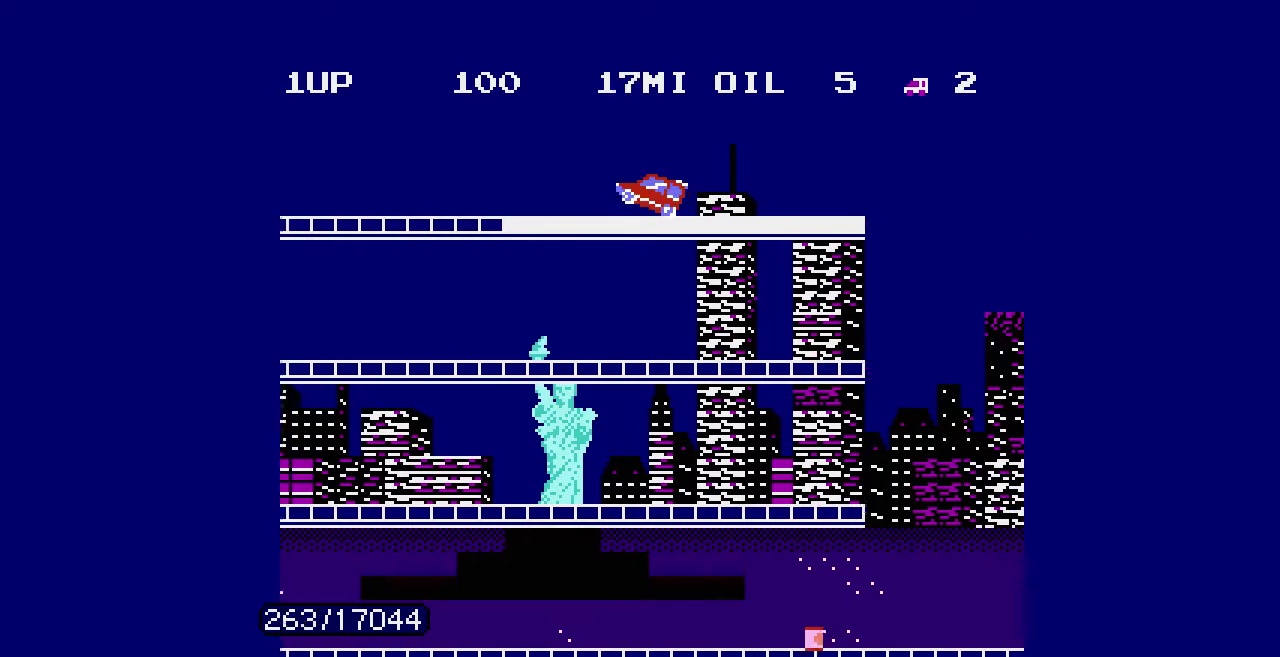
{"buttons": ["DPAD_LEFT"], "events": []}
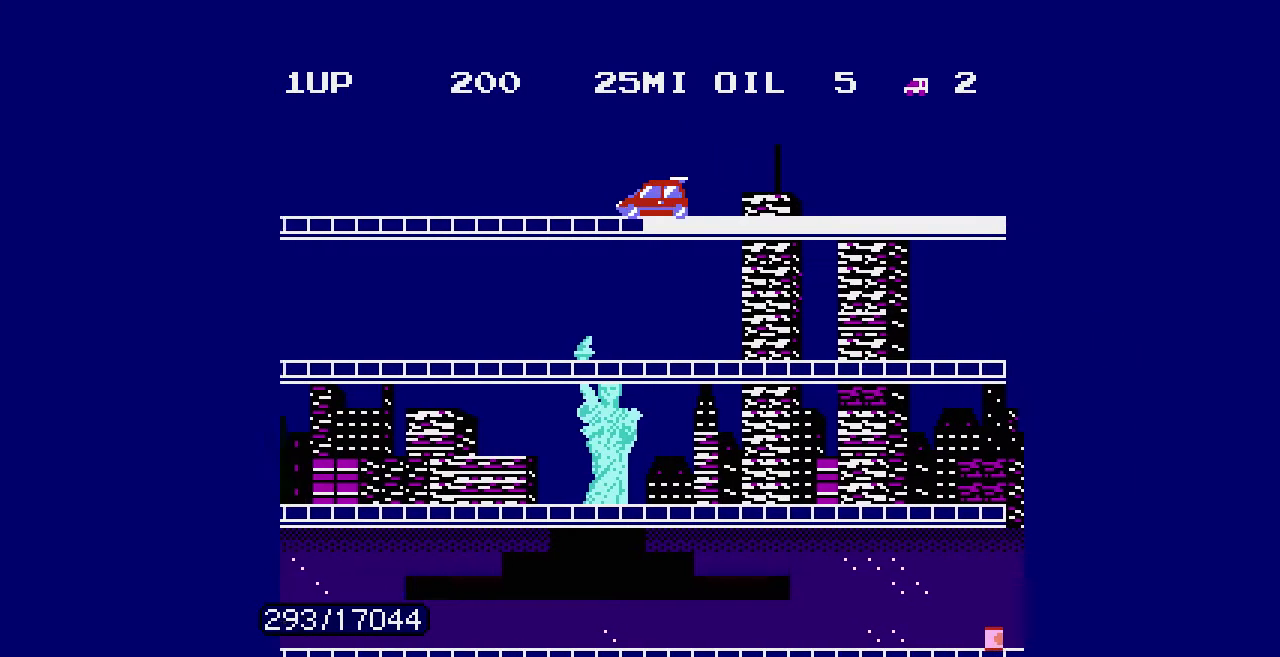
{"buttons": [], "events": [[100, "DPAD_LEFT", "up"]]}
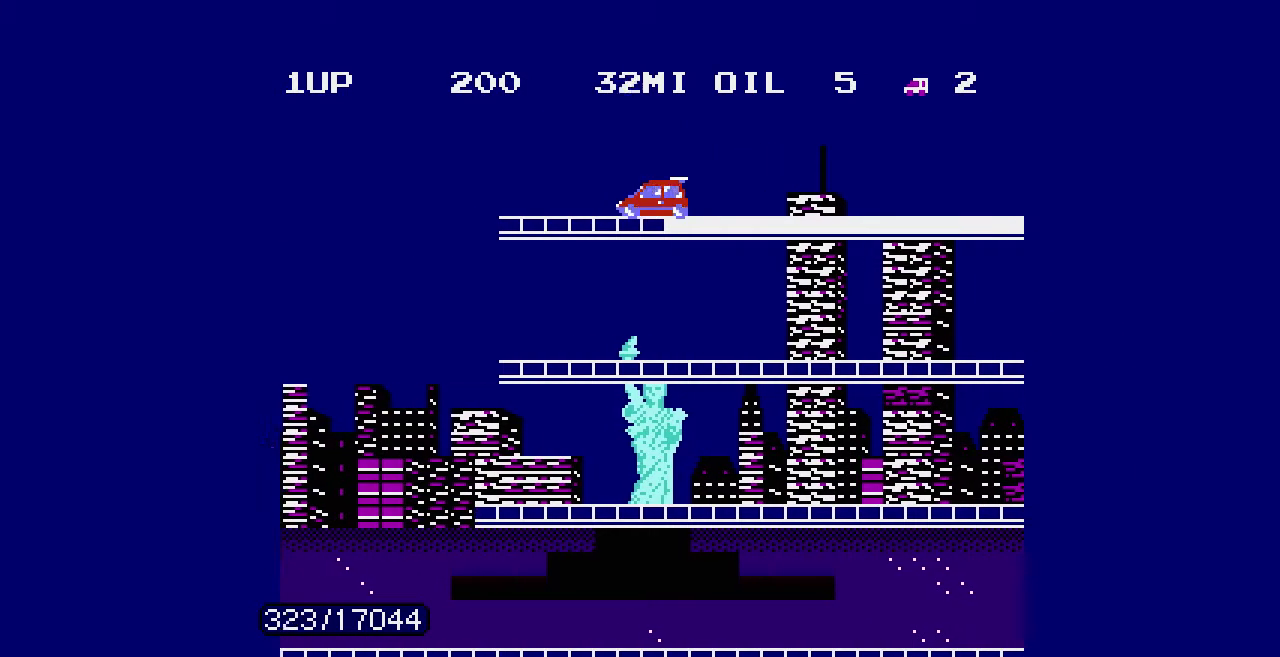
{"buttons": ["A", "DPAD_RIGHT"], "events": [[67, "DPAD_LEFT", "down"], [267, "DPAD_LEFT", "up"], [400, "A", "down"], [400, "DPAD_RIGHT", "down"]]}
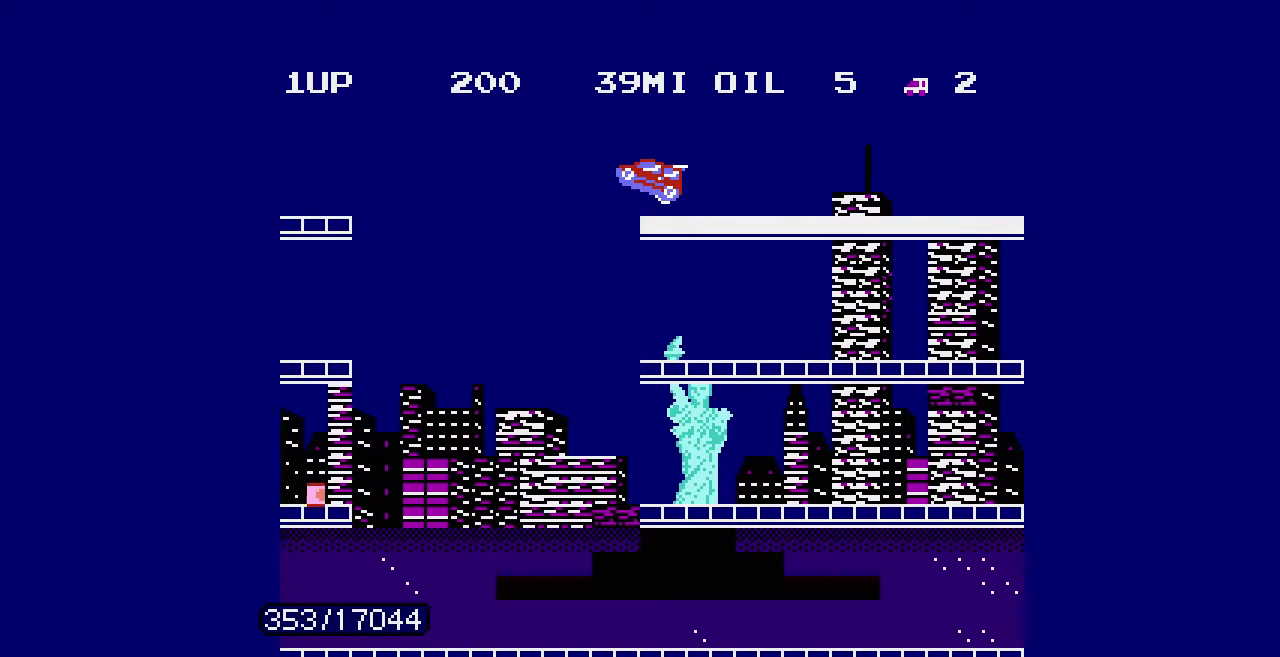
{"buttons": ["DPAD_RIGHT"], "events": [[433, "A", "up"]]}
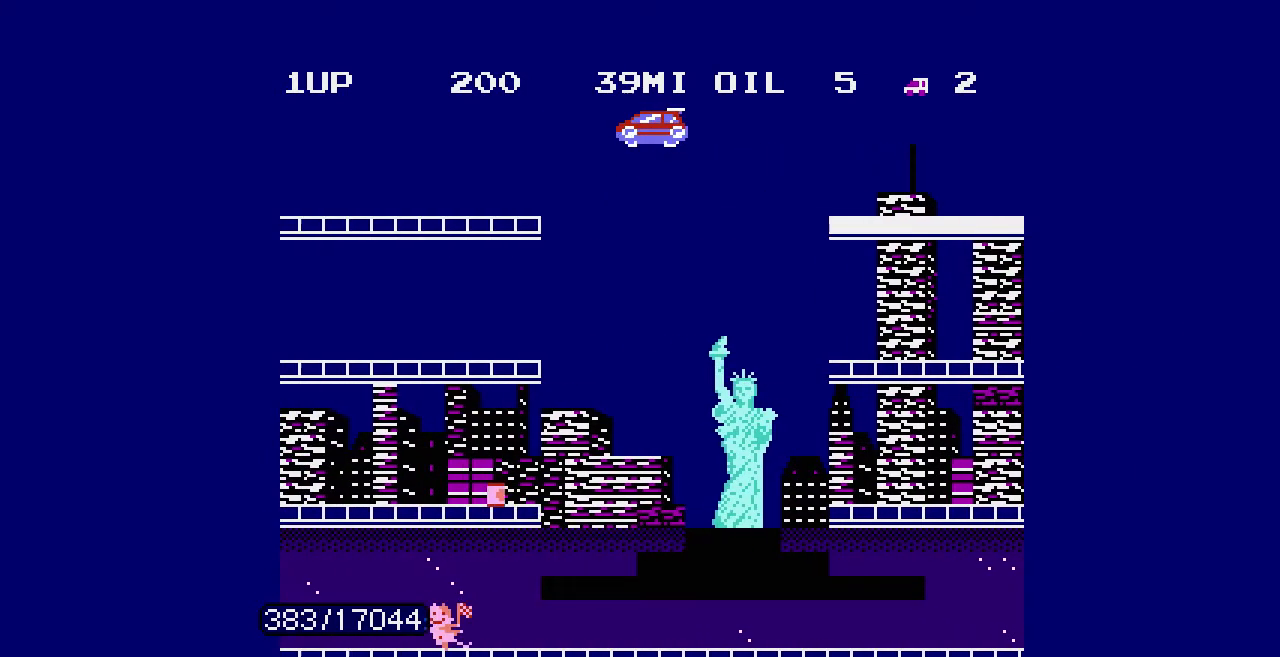
{"buttons": ["DPAD_RIGHT"], "events": []}
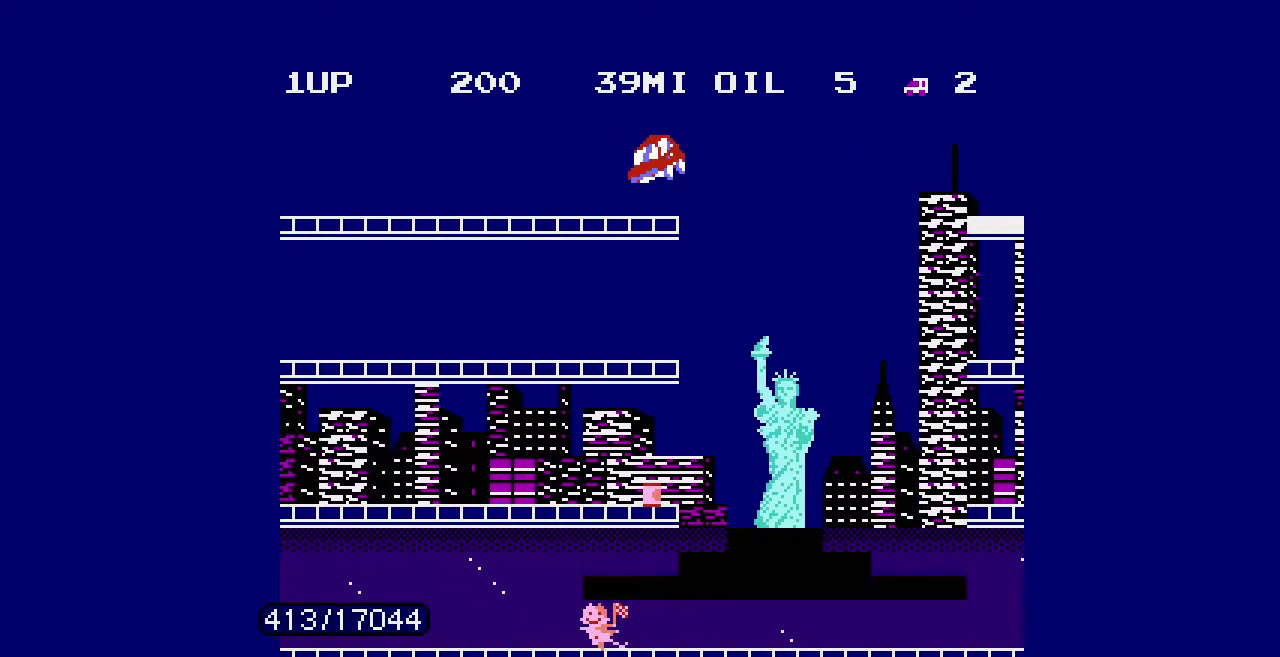
{"buttons": ["DPAD_LEFT"], "events": [[200, "DPAD_LEFT", "down"], [200, "DPAD_RIGHT", "up"]]}
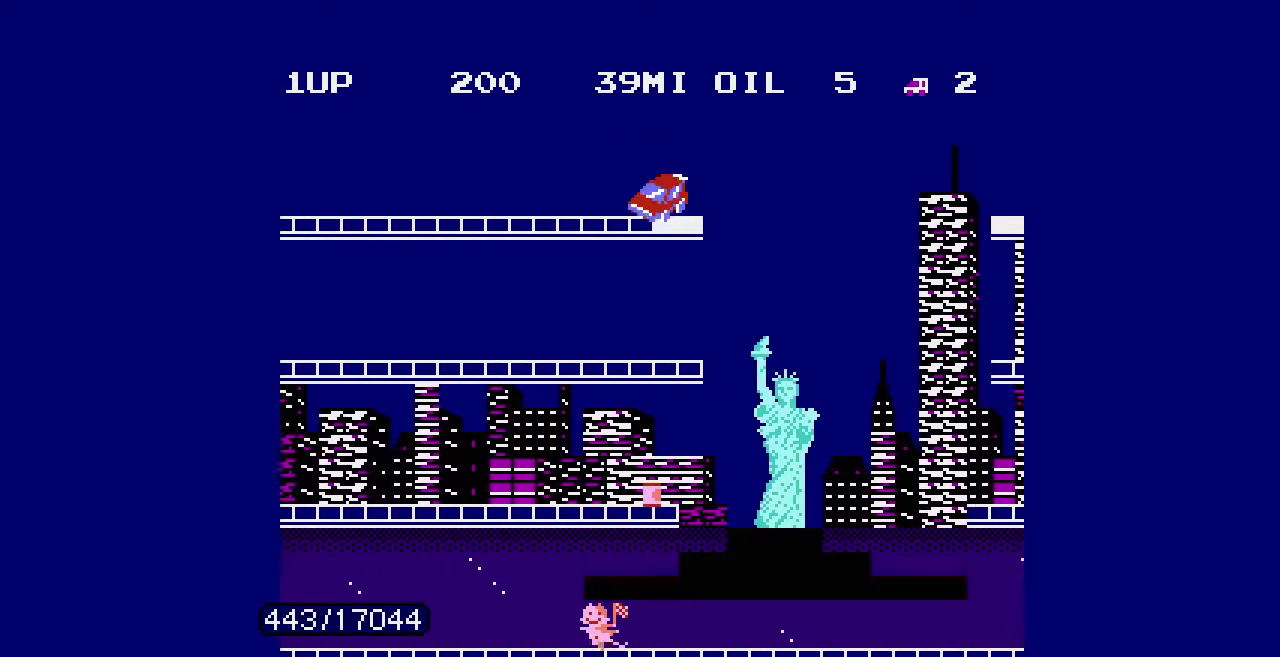
{"buttons": ["DPAD_LEFT"], "events": []}
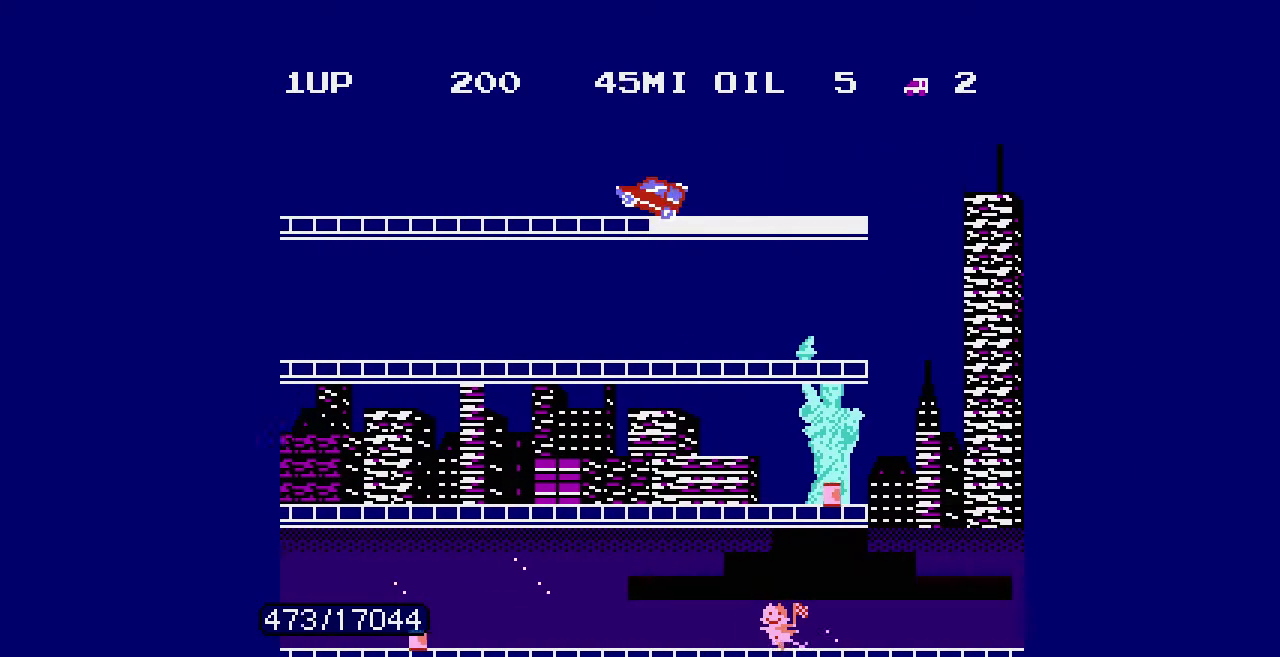
{"buttons": ["DPAD_LEFT"], "events": []}
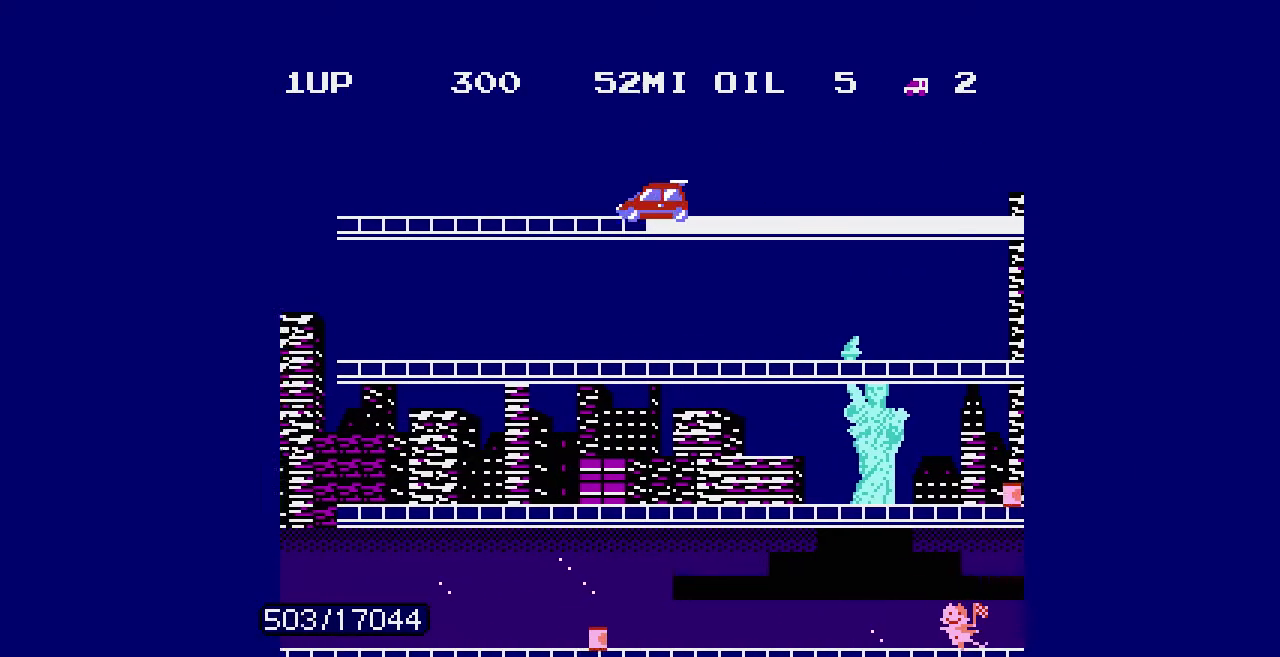
{"buttons": [], "events": [[300, "DPAD_LEFT", "up"]]}
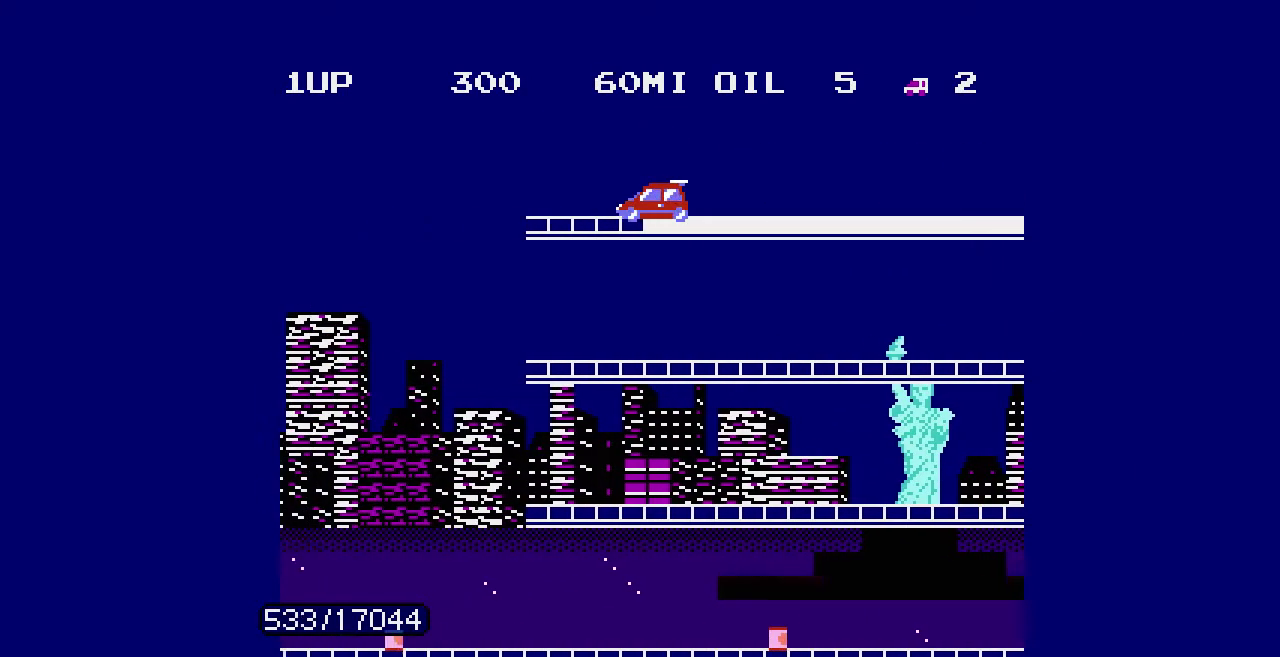
{"buttons": ["A"], "events": [[367, "A", "down"], [367, "DPAD_LEFT", "down"], [500, "DPAD_LEFT", "up"]]}
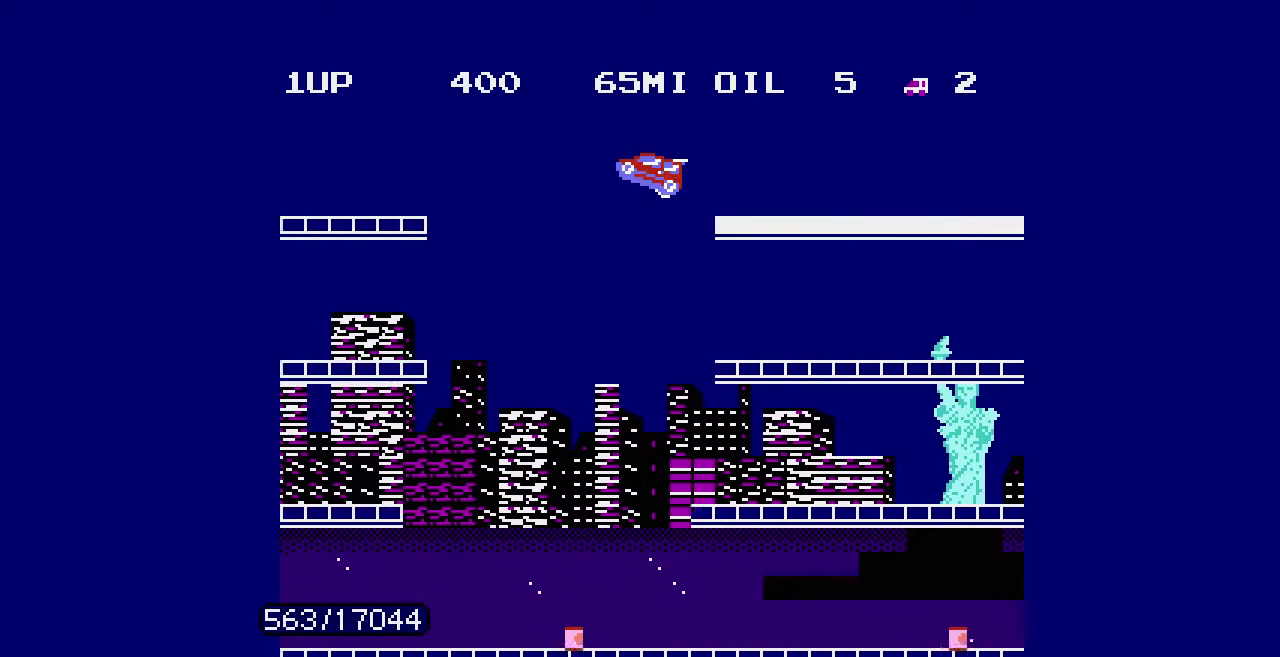
{"buttons": ["A", "DPAD_RIGHT"], "events": [[67, "DPAD_RIGHT", "down"]]}
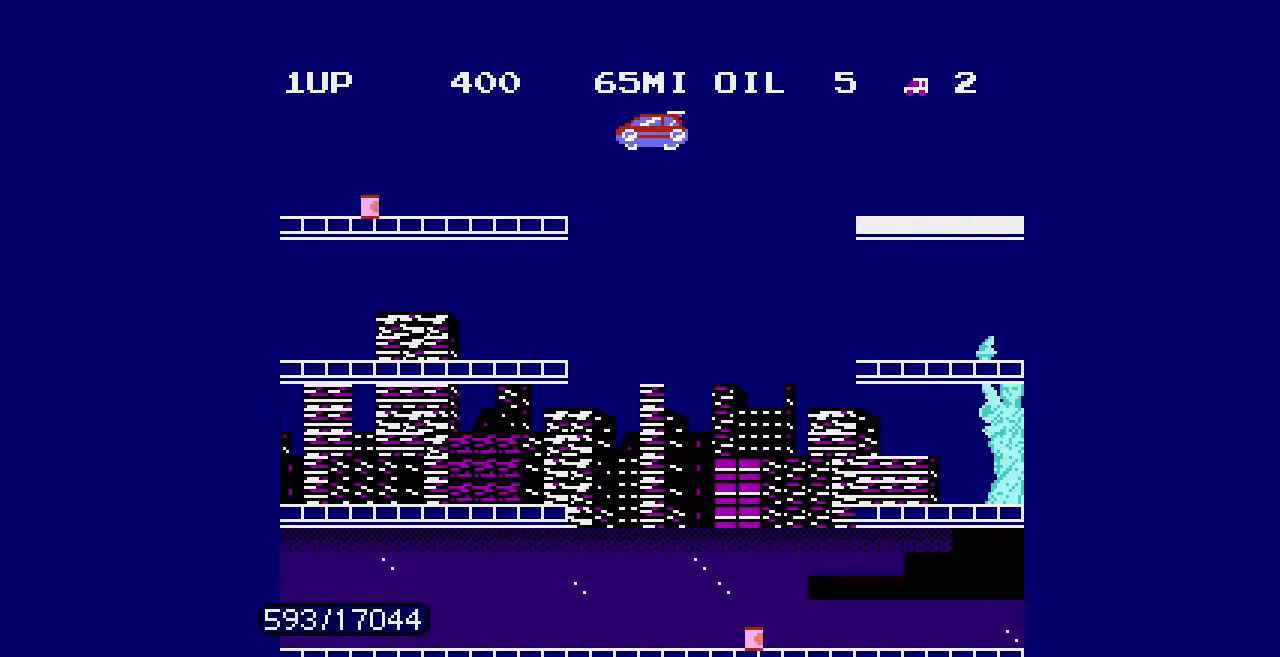
{"buttons": ["DPAD_RIGHT"], "events": [[467, "A", "up"]]}
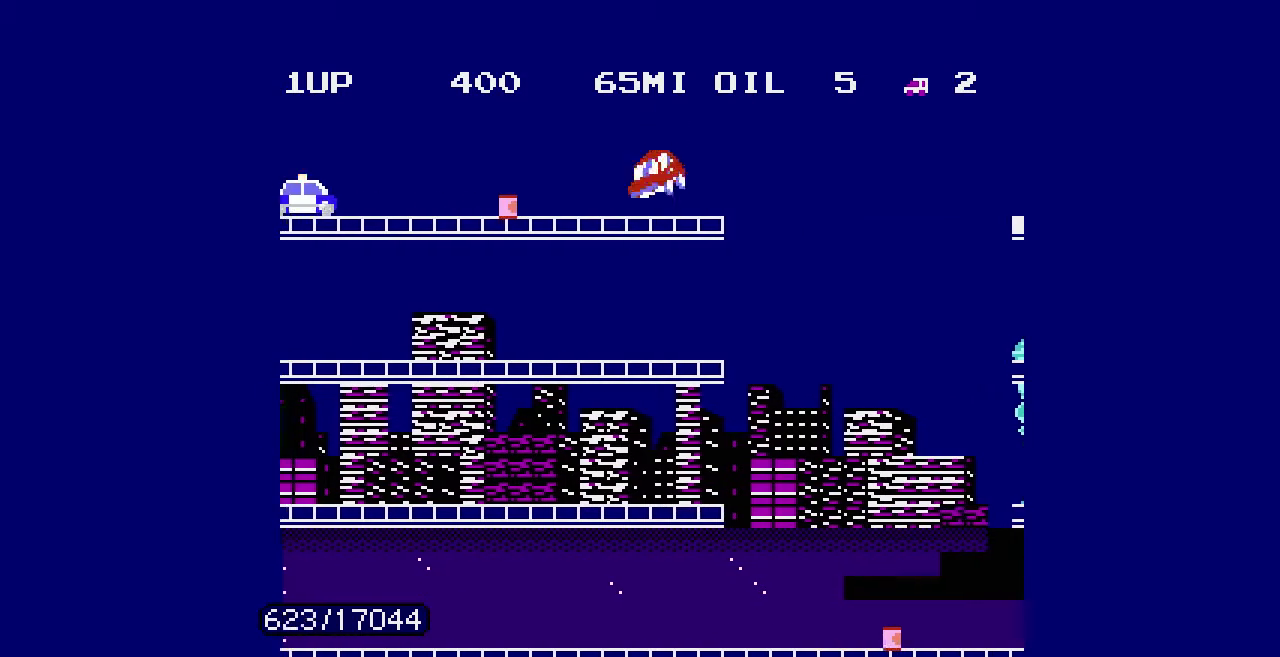
{"buttons": ["DPAD_LEFT"], "events": [[200, "DPAD_LEFT", "down"], [200, "DPAD_RIGHT", "up"]]}
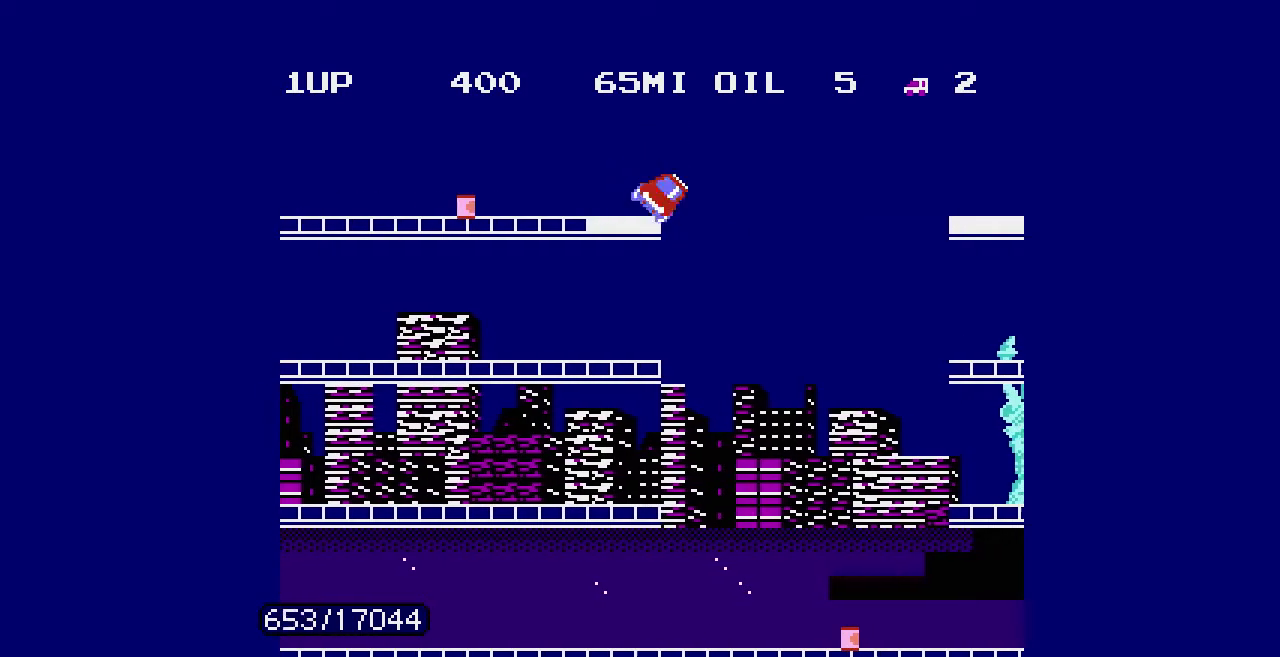
{"buttons": ["DPAD_LEFT"], "events": []}
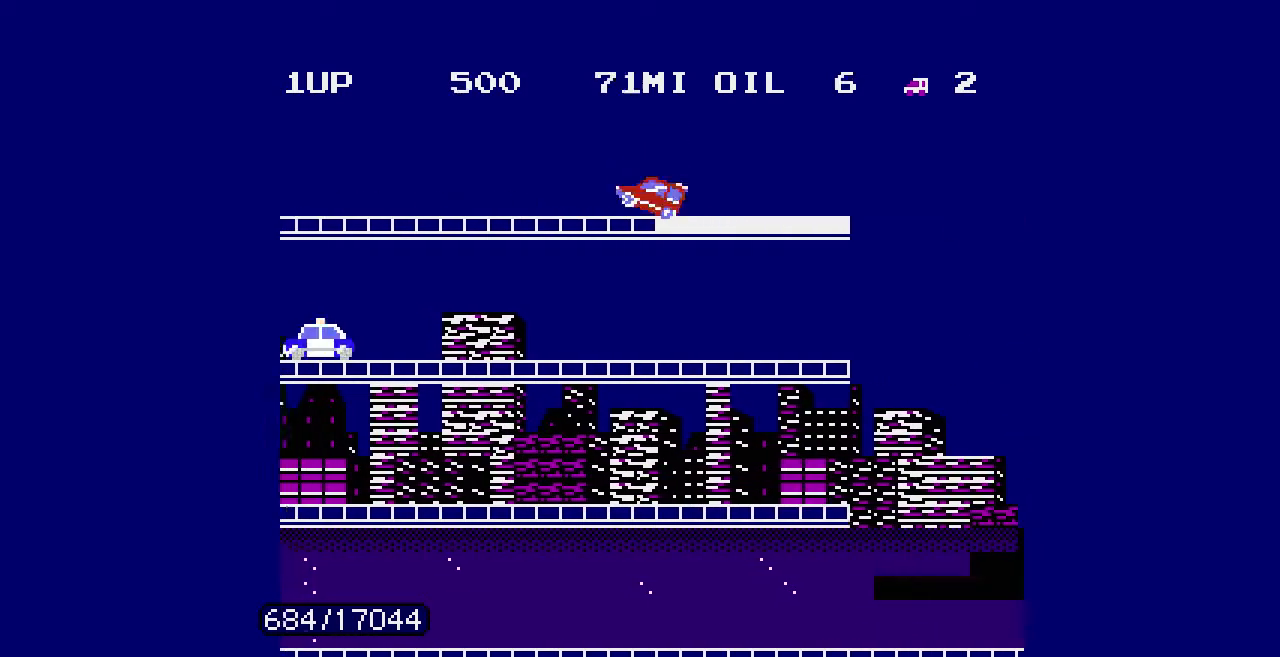
{"buttons": ["DPAD_LEFT"], "events": []}
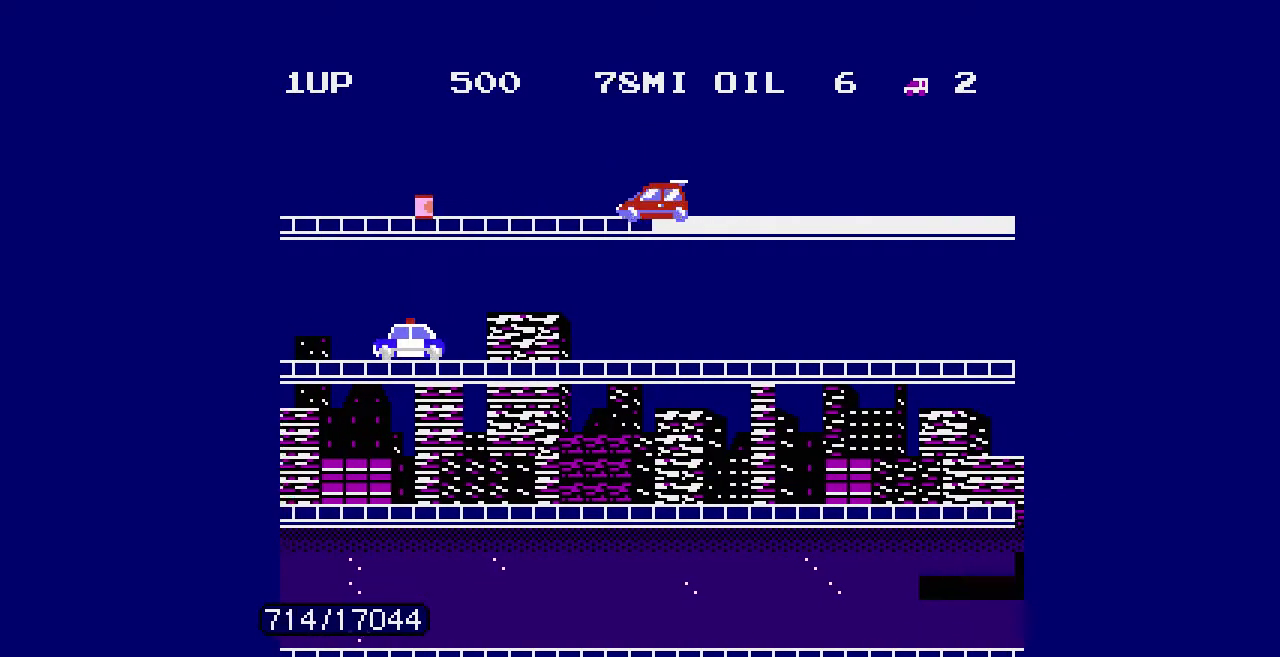
{"buttons": [], "events": [[367, "DPAD_LEFT", "up"]]}
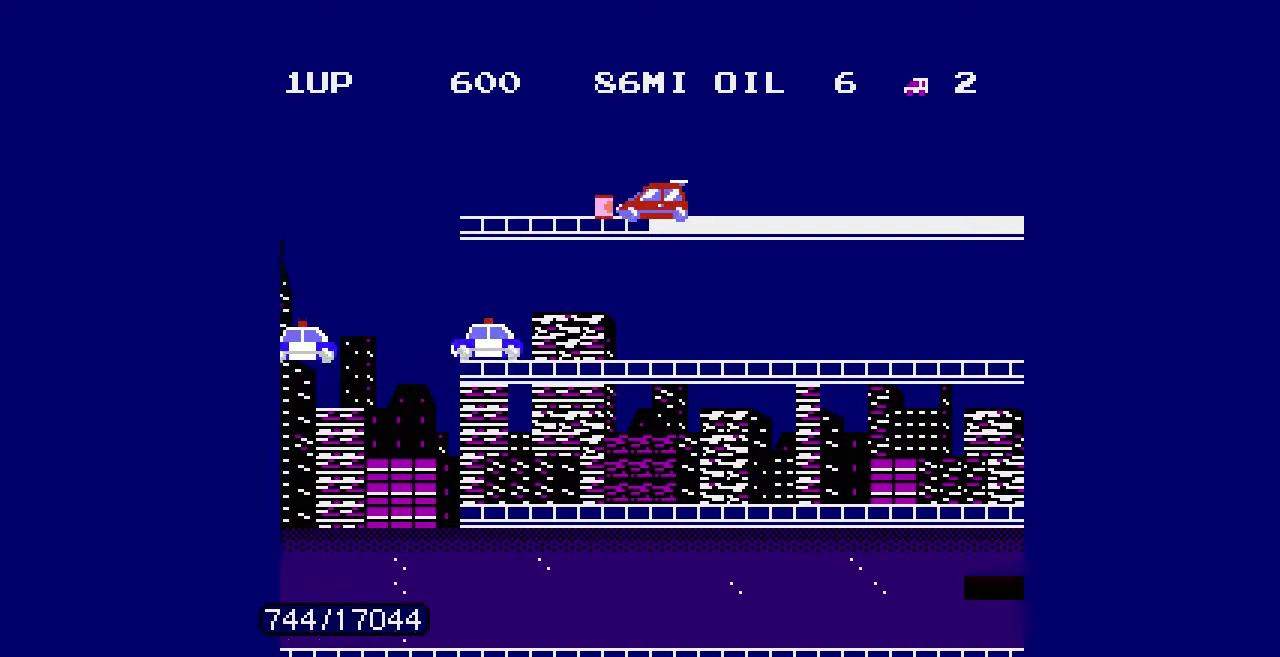
{"buttons": ["DPAD_LEFT"], "events": [[500, "DPAD_LEFT", "down"]]}
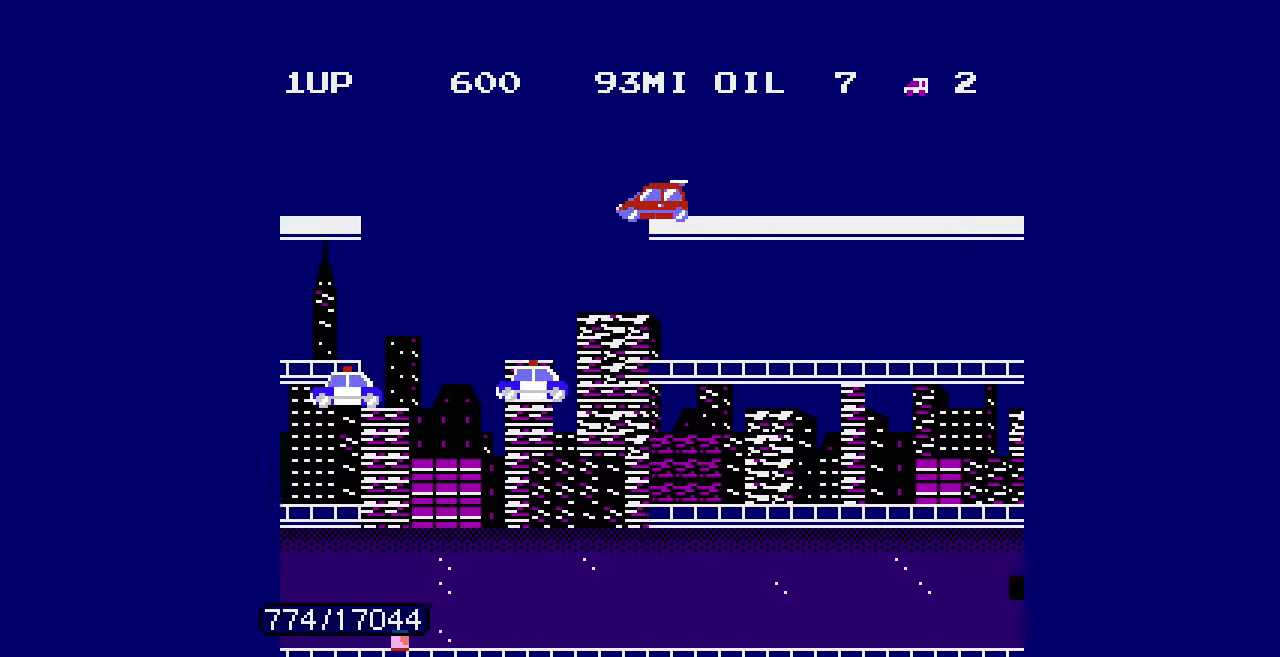
{"buttons": ["DPAD_LEFT"], "events": []}
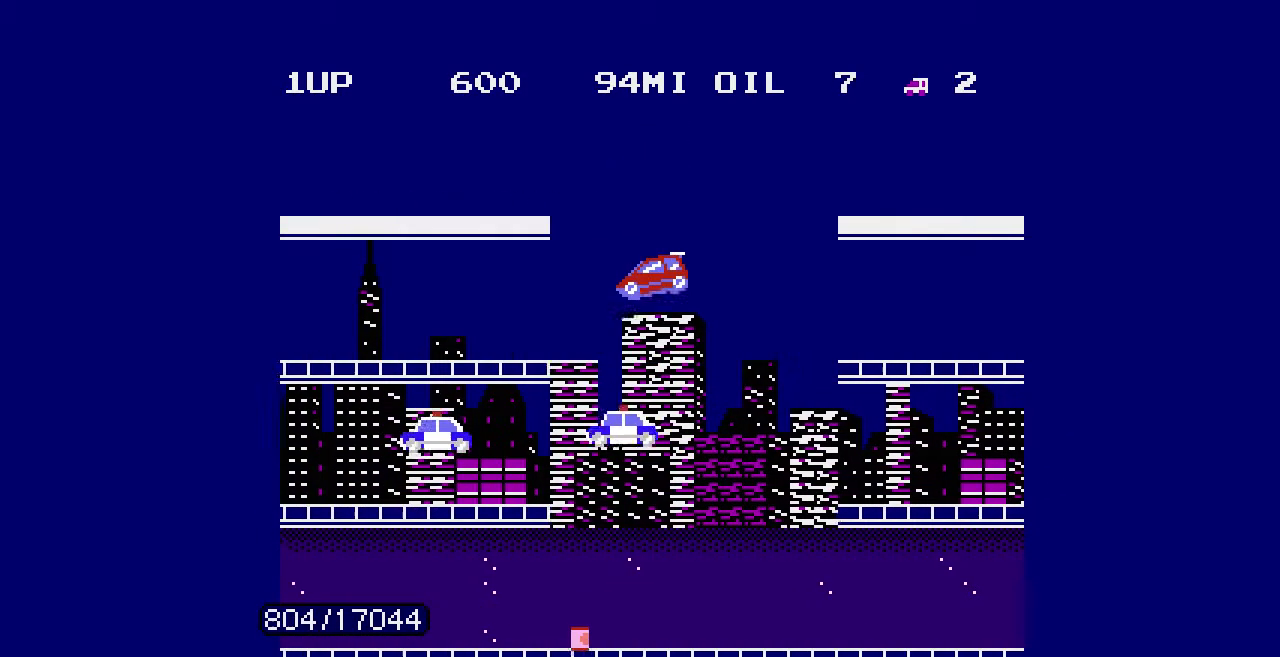
{"buttons": [], "events": [[400, "DPAD_LEFT", "up"]]}
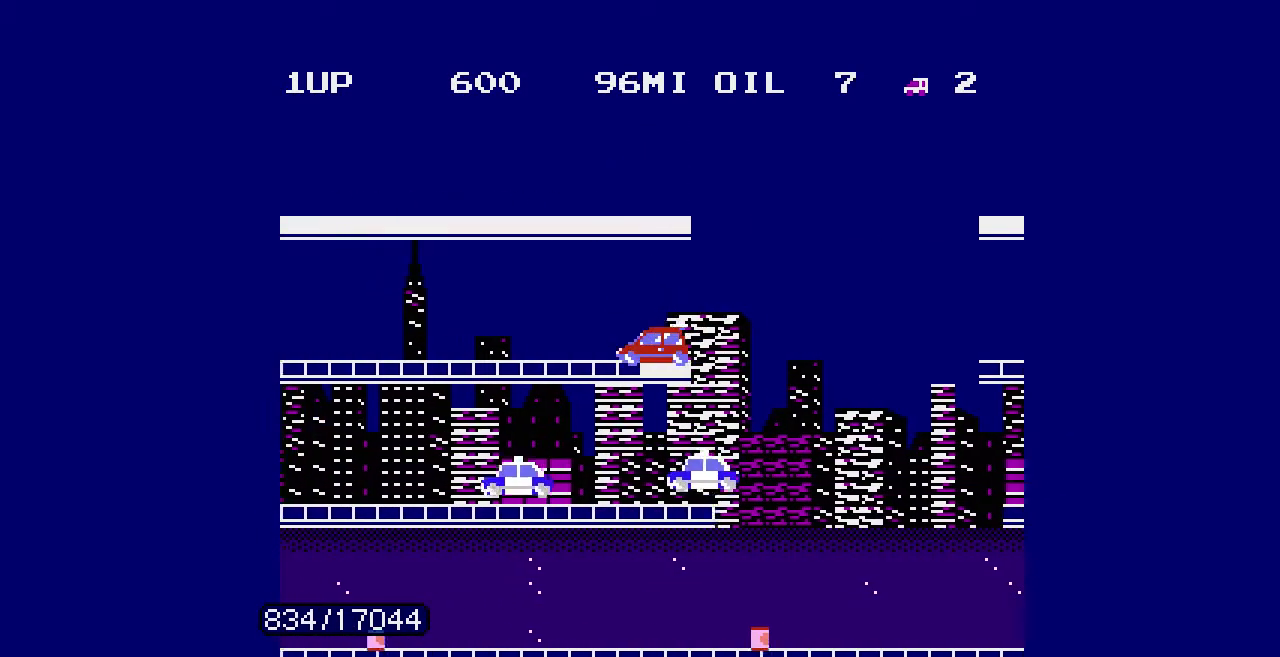
{"buttons": [], "events": []}
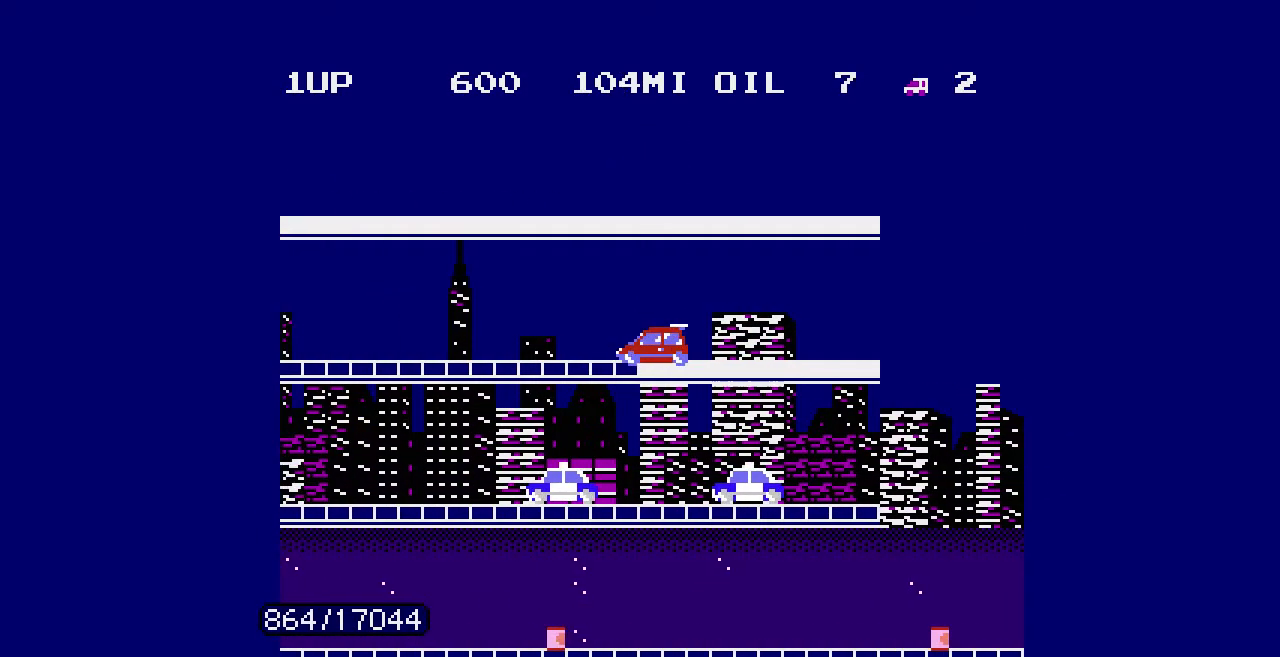
{"buttons": [], "events": []}